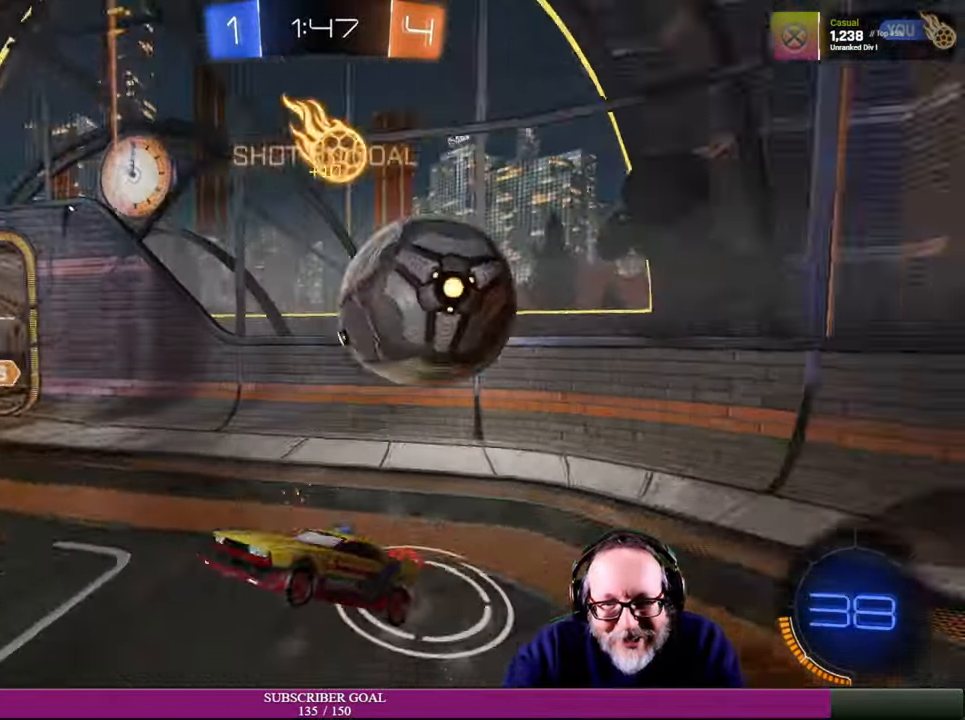
Gameplay with a controller (PlayStation layout); each line is a JSON object with the inputs held at the frame after it. "events" lists button and stick changes between this image and that frame as [ms after this image, input, new state], when the widget could be followed in between. Not read: L3 R3.
{"buttons": [], "left_stick": "down-left", "right_stick": "center", "events": [[134, "R2", "up"], [467, "left_stick", "down-left"]]}
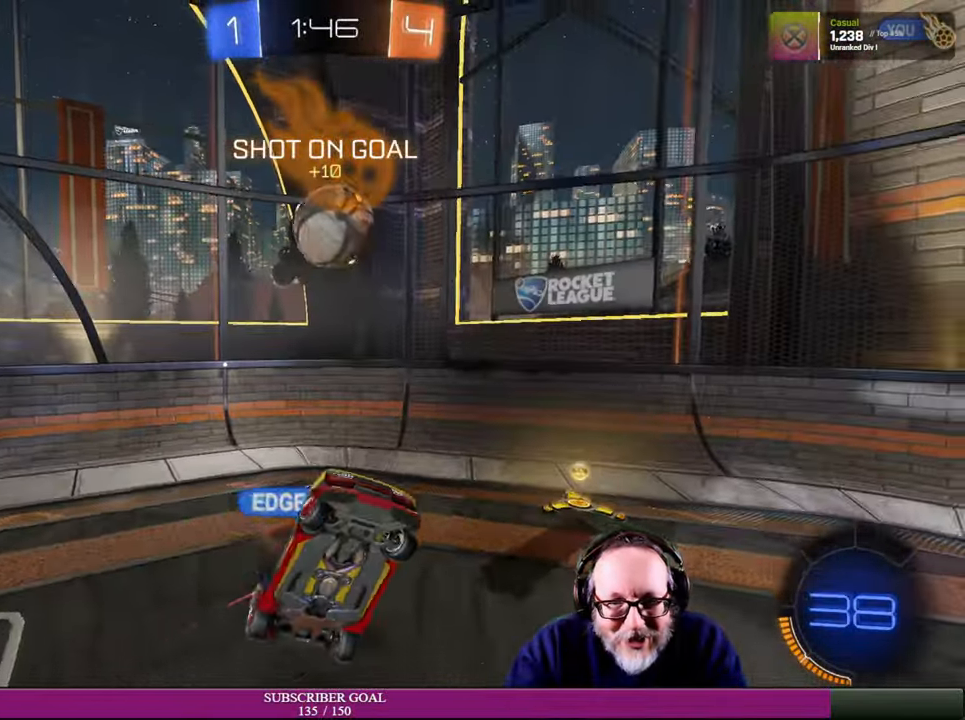
{"buttons": ["L1"], "left_stick": "down-right", "right_stick": "center", "events": [[184, "left_stick", "down"], [284, "left_stick", "down-right"], [384, "L1", "down"]]}
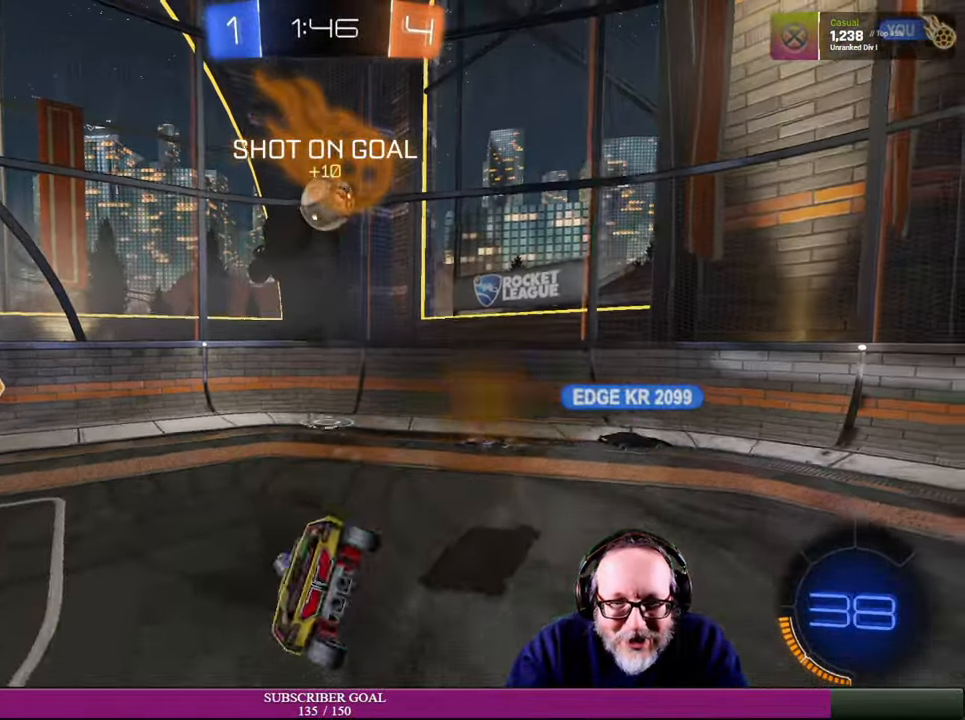
{"buttons": ["R2"], "left_stick": "right", "right_stick": "center", "events": [[84, "L1", "up"], [167, "R2", "down"], [484, "left_stick", "right"]]}
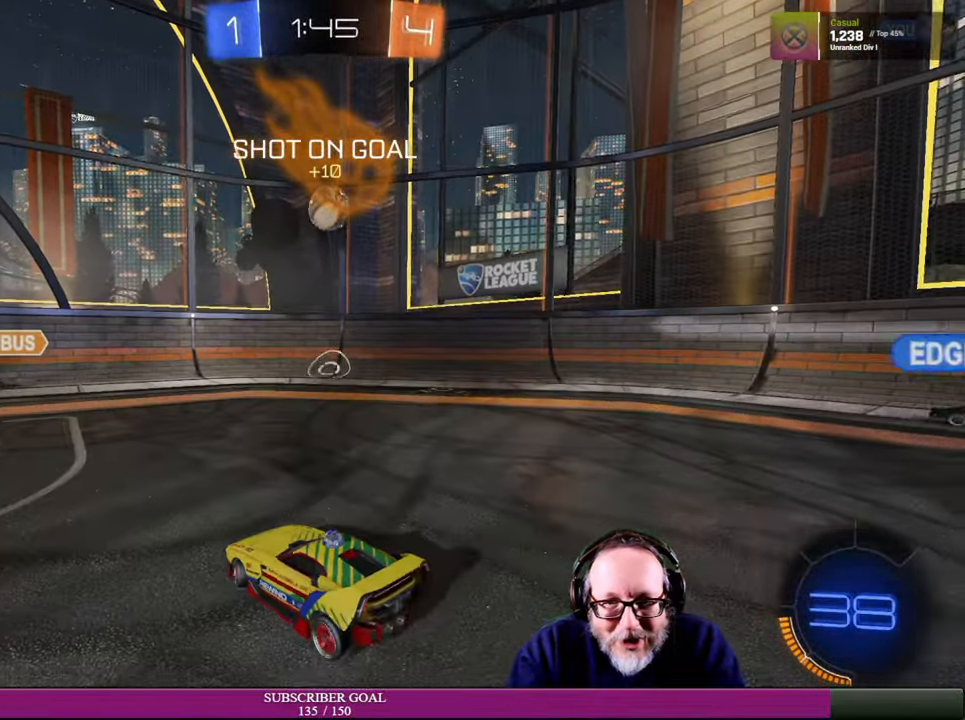
{"buttons": ["R1", "R2"], "left_stick": "right", "right_stick": "center", "events": [[350, "R1", "down"]]}
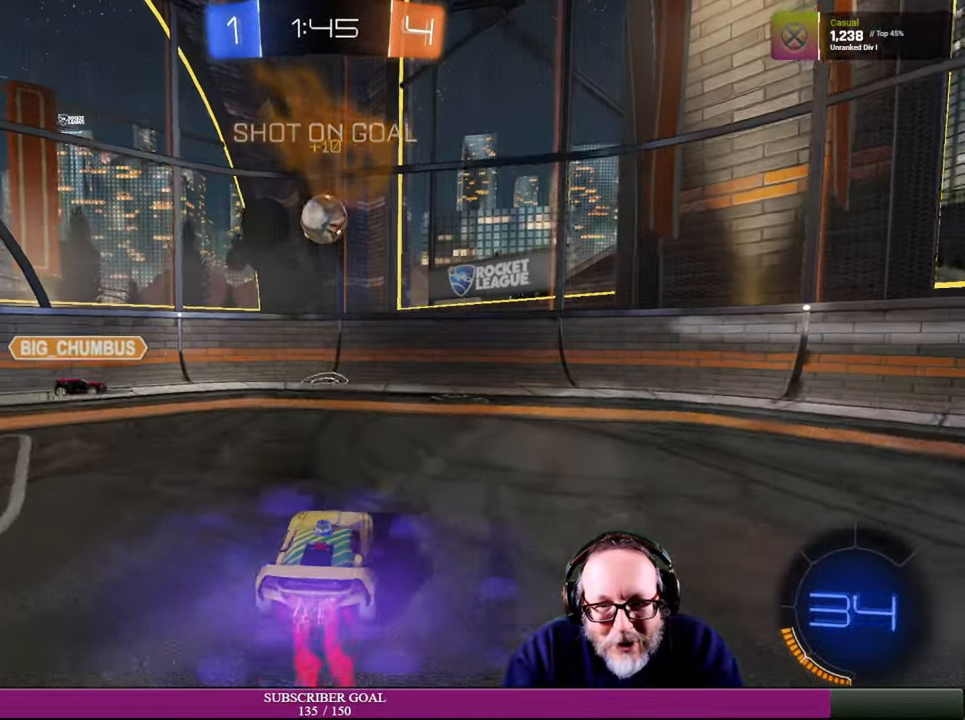
{"buttons": ["CROSS", "R1", "R2"], "left_stick": "down-right", "right_stick": "center", "events": [[84, "left_stick", "center"], [150, "left_stick", "left"], [334, "CROSS", "down"], [334, "left_stick", "down-right"]]}
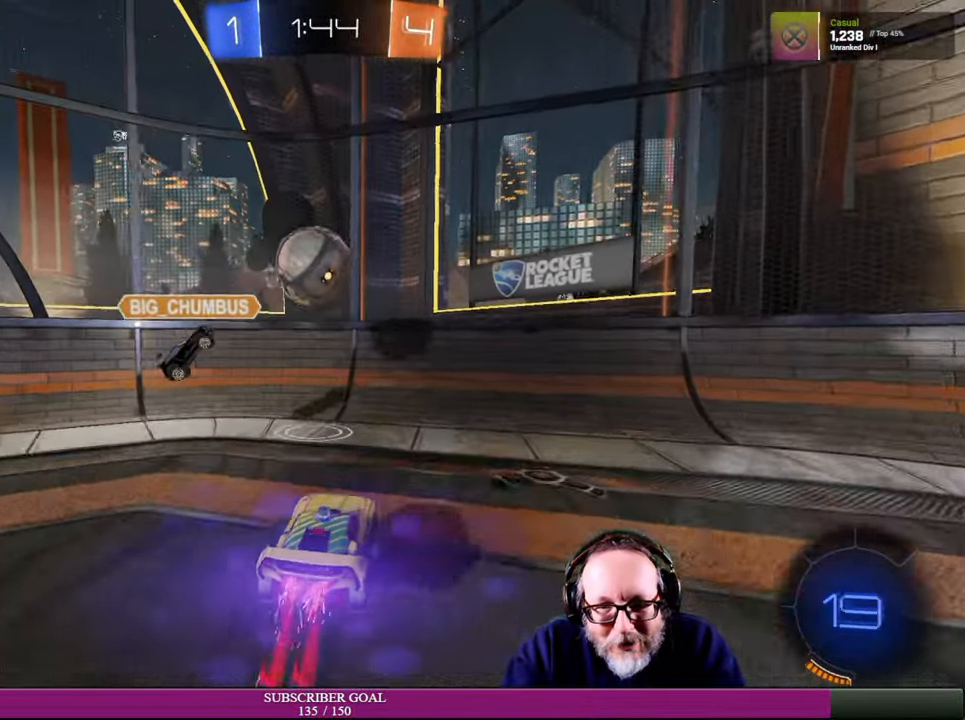
{"buttons": ["R2"], "left_stick": "right", "right_stick": "center", "events": [[134, "R1", "up"], [167, "CROSS", "up"], [217, "left_stick", "right"]]}
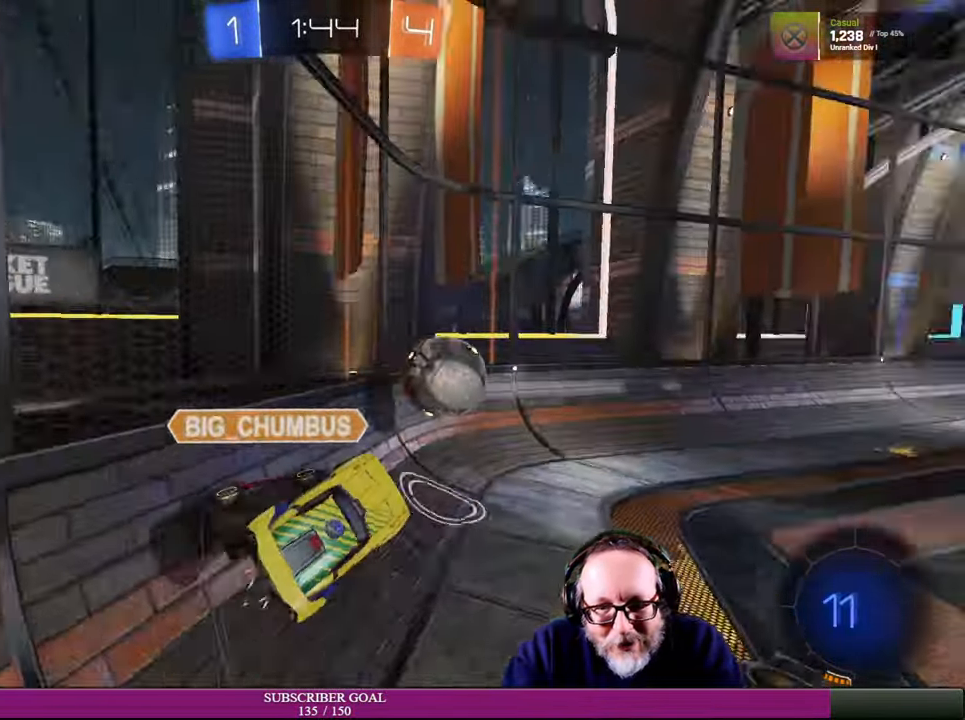
{"buttons": ["R2"], "left_stick": "center", "right_stick": "center", "events": [[367, "left_stick", "up-right"], [500, "left_stick", "center"]]}
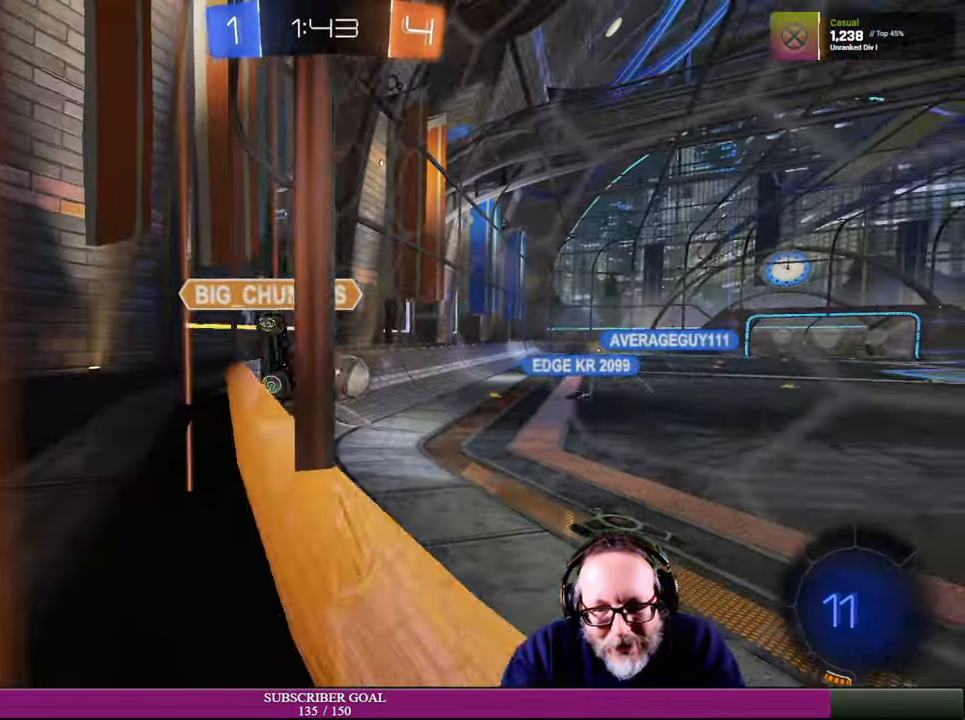
{"buttons": ["R2"], "left_stick": "center", "right_stick": "center", "events": [[50, "left_stick", "right"], [484, "left_stick", "center"]]}
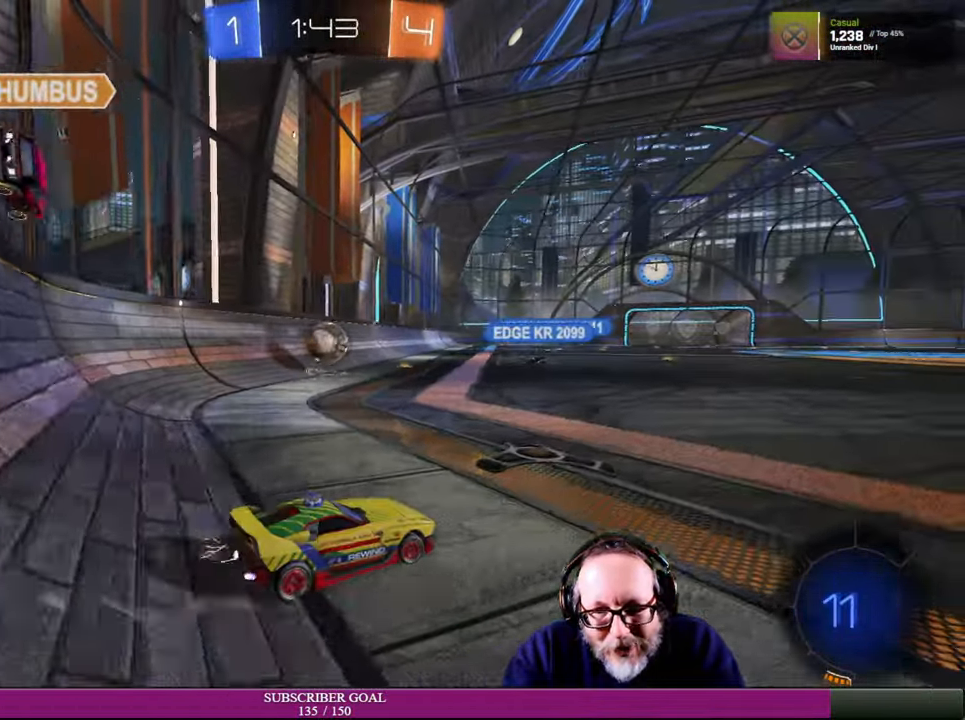
{"buttons": ["R2"], "left_stick": "center", "right_stick": "center", "events": [[234, "left_stick", "left"], [434, "left_stick", "center"]]}
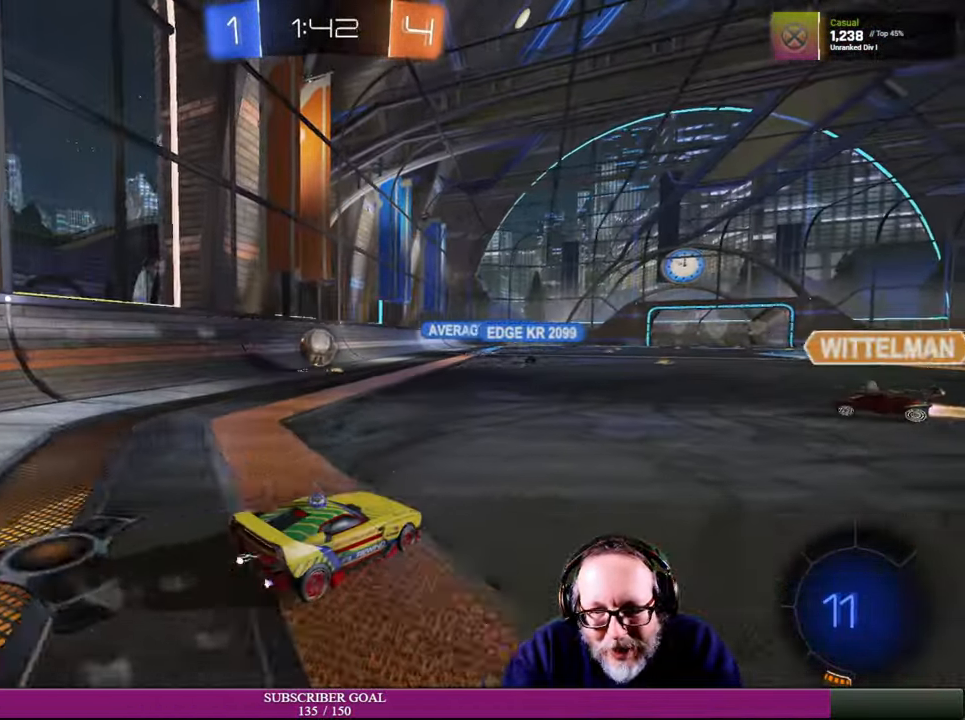
{"buttons": ["R2"], "left_stick": "center", "right_stick": "center", "events": []}
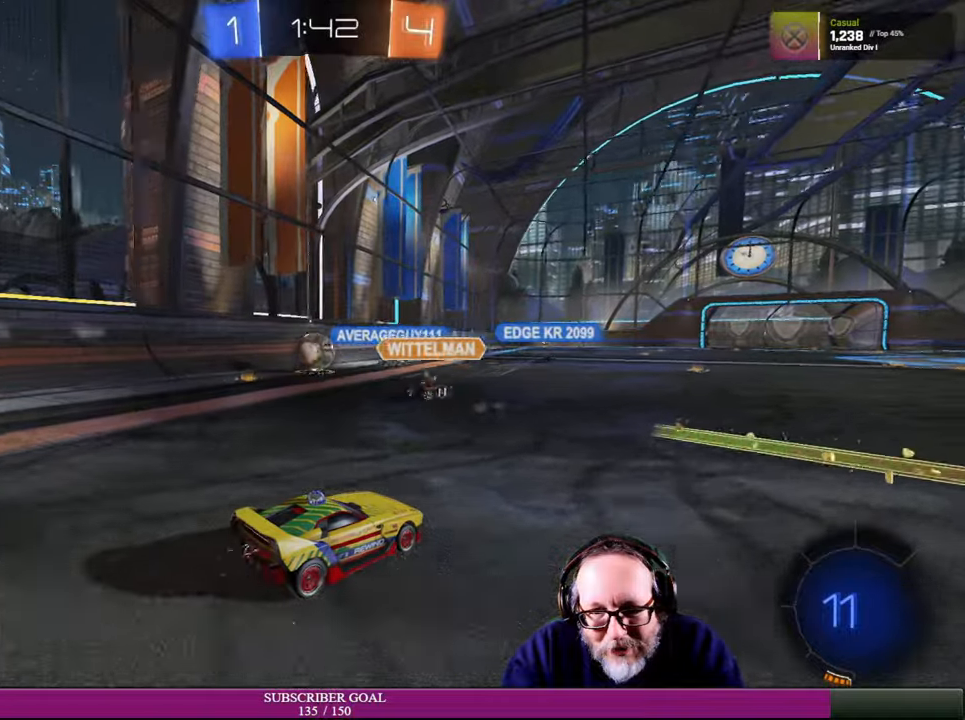
{"buttons": ["R2"], "left_stick": "center", "right_stick": "center", "events": []}
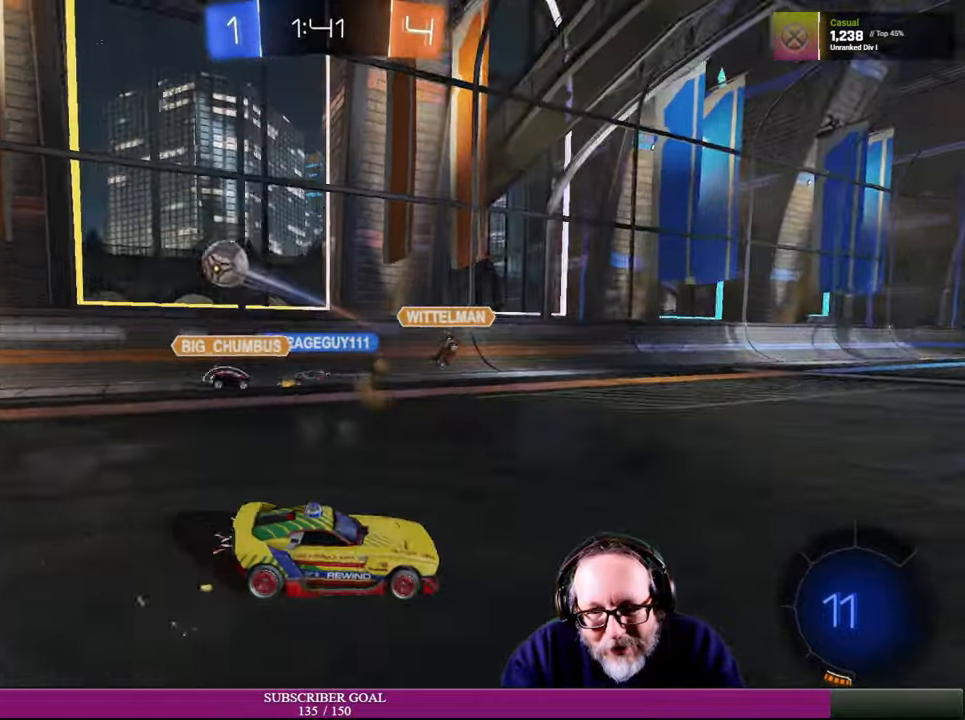
{"buttons": ["R2"], "left_stick": "center", "right_stick": "center", "events": [[216, "left_stick", "down-right"], [450, "left_stick", "center"]]}
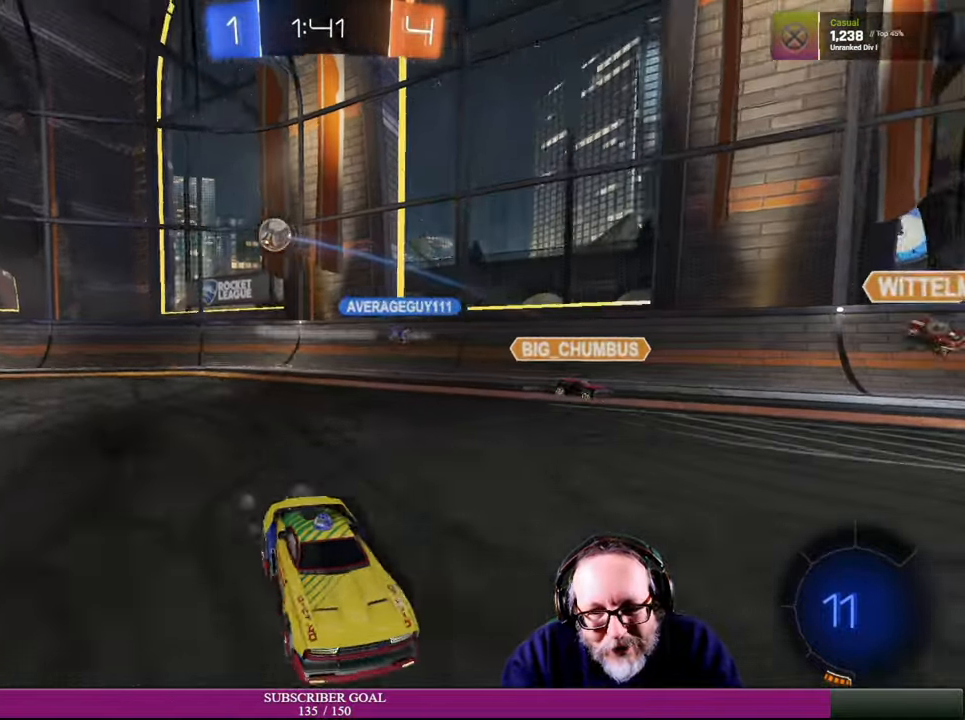
{"buttons": ["R2"], "left_stick": "down-right", "right_stick": "center", "events": [[216, "left_stick", "down-right"], [400, "left_stick", "center"], [483, "left_stick", "down-right"]]}
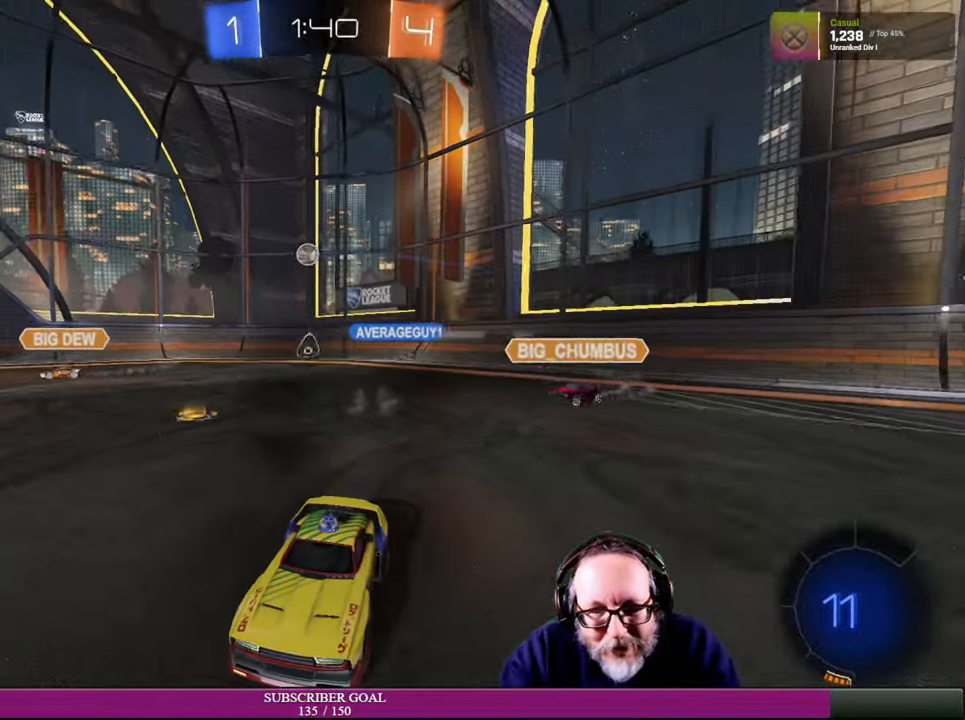
{"buttons": [], "left_stick": "down-right", "right_stick": "center", "events": [[133, "L1", "down"], [233, "R2", "up"], [350, "L1", "up"]]}
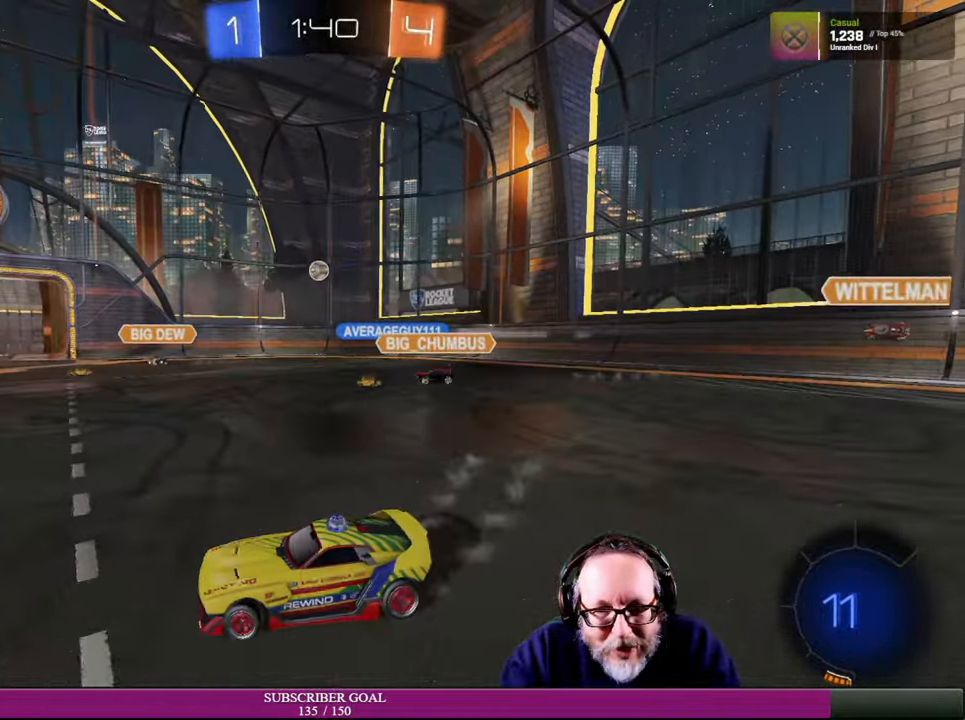
{"buttons": ["L2"], "left_stick": "center", "right_stick": "center", "events": [[233, "left_stick", "center"], [283, "L2", "down"]]}
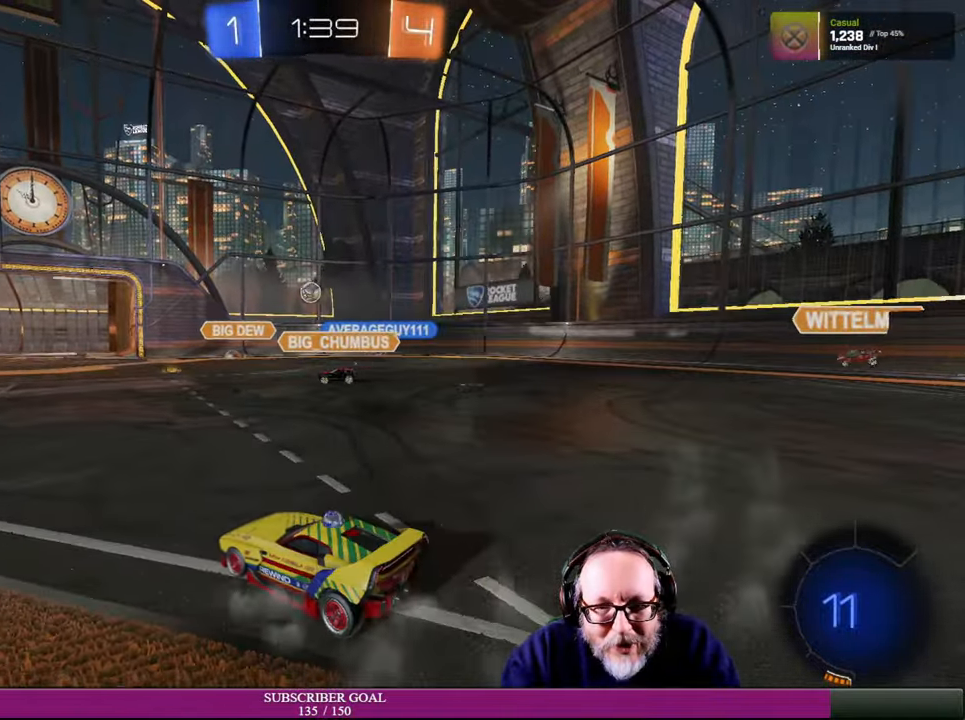
{"buttons": ["R2"], "left_stick": "right", "right_stick": "center", "events": [[133, "L2", "up"], [150, "R2", "down"], [316, "left_stick", "right"]]}
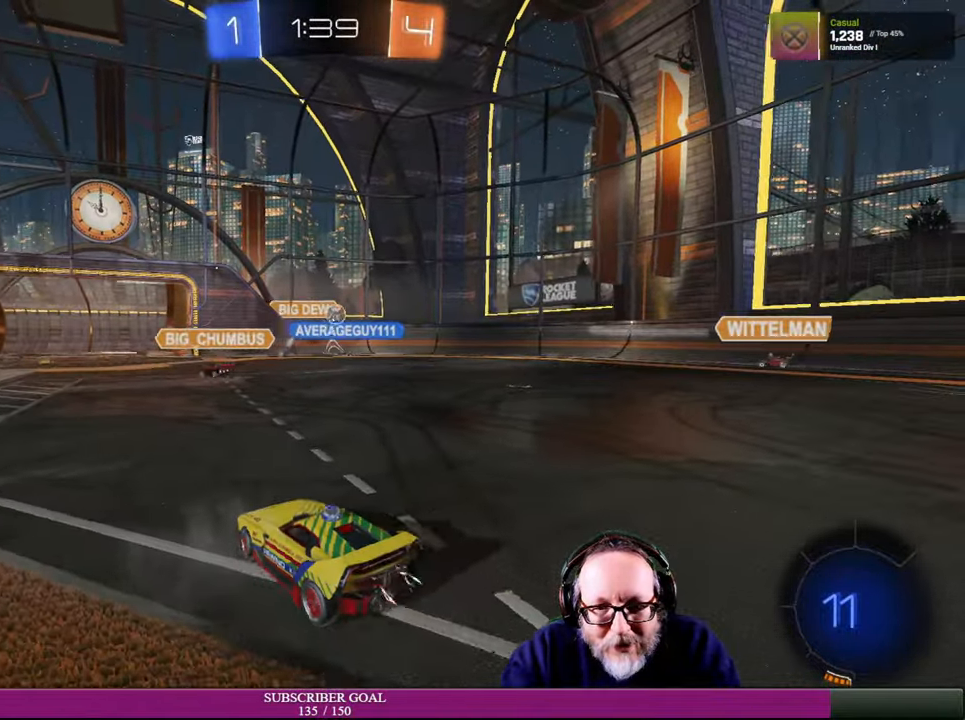
{"buttons": ["R2"], "left_stick": "right", "right_stick": "center", "events": []}
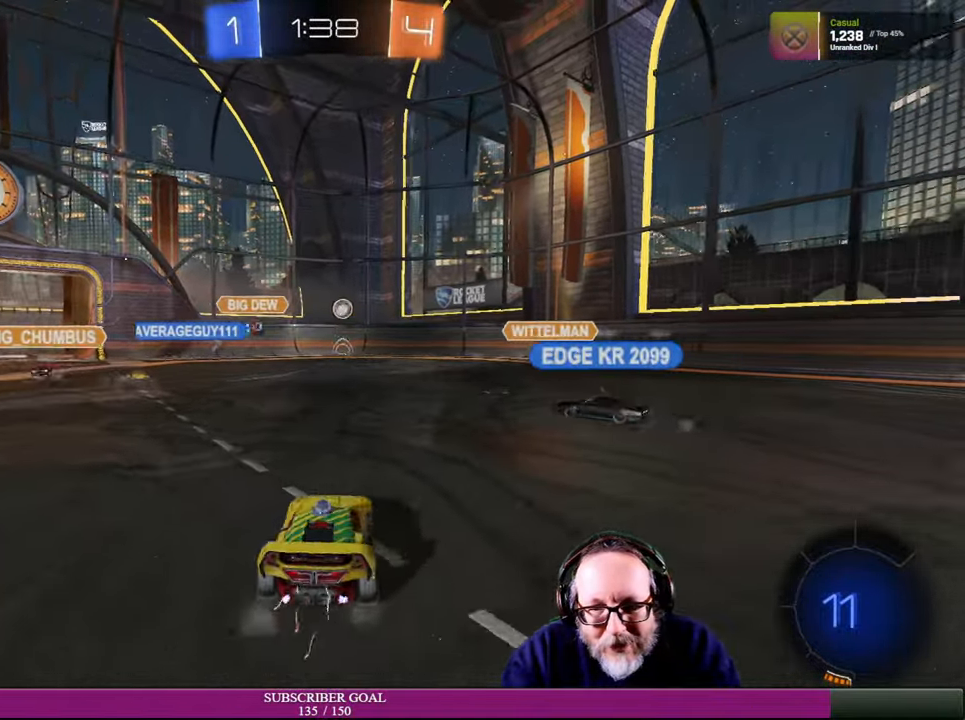
{"buttons": ["R2"], "left_stick": "right", "right_stick": "center", "events": []}
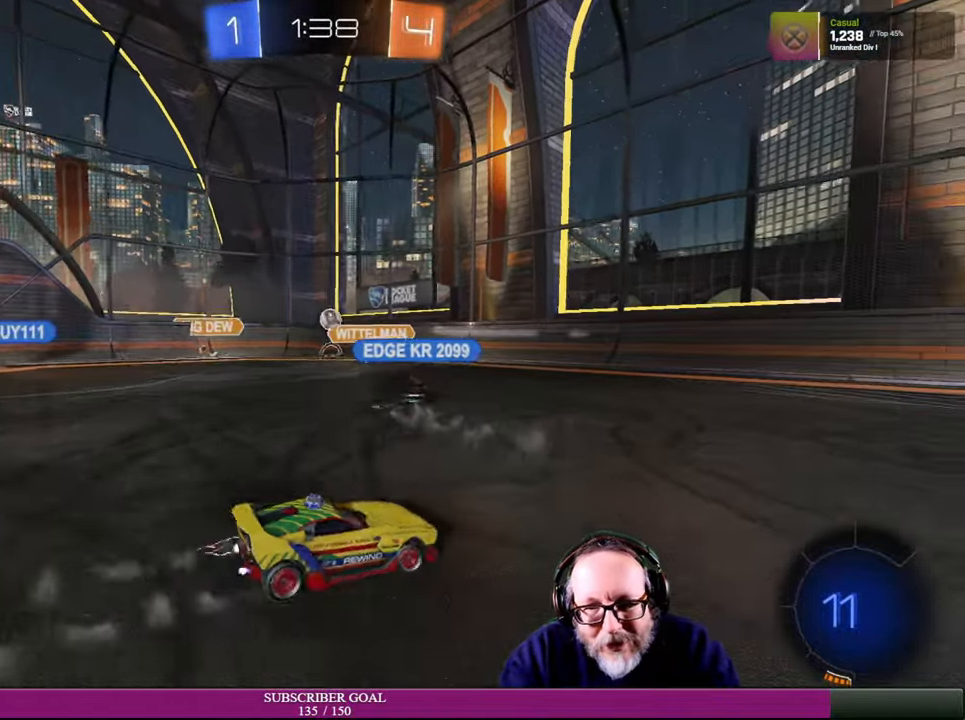
{"buttons": ["R2"], "left_stick": "up-right", "right_stick": "center", "events": [[66, "left_stick", "up-right"]]}
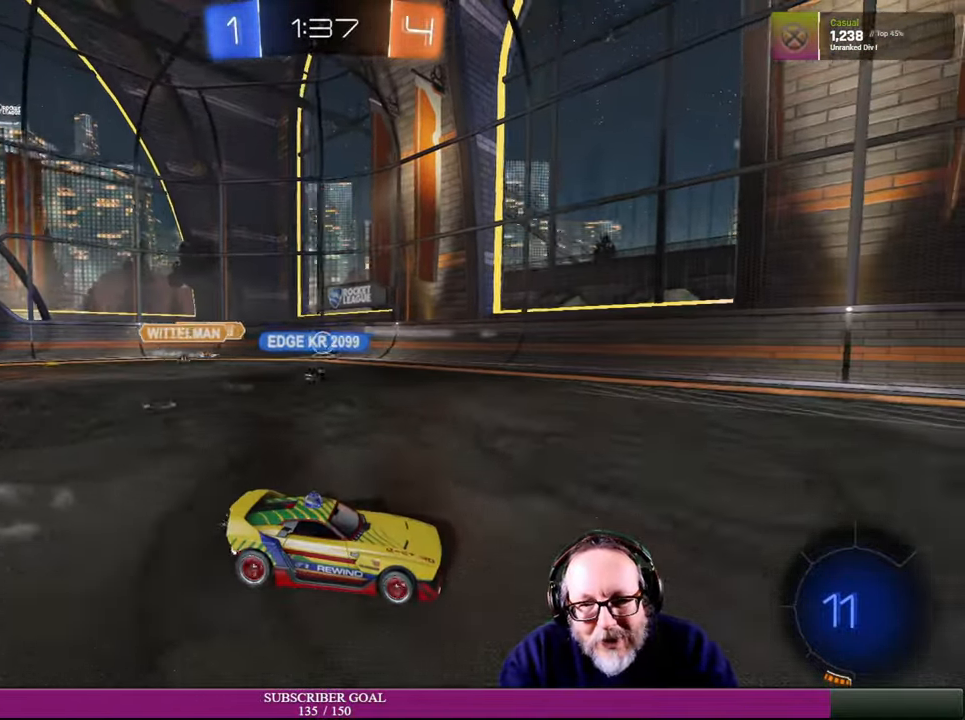
{"buttons": ["R2"], "left_stick": "up-right", "right_stick": "center", "events": []}
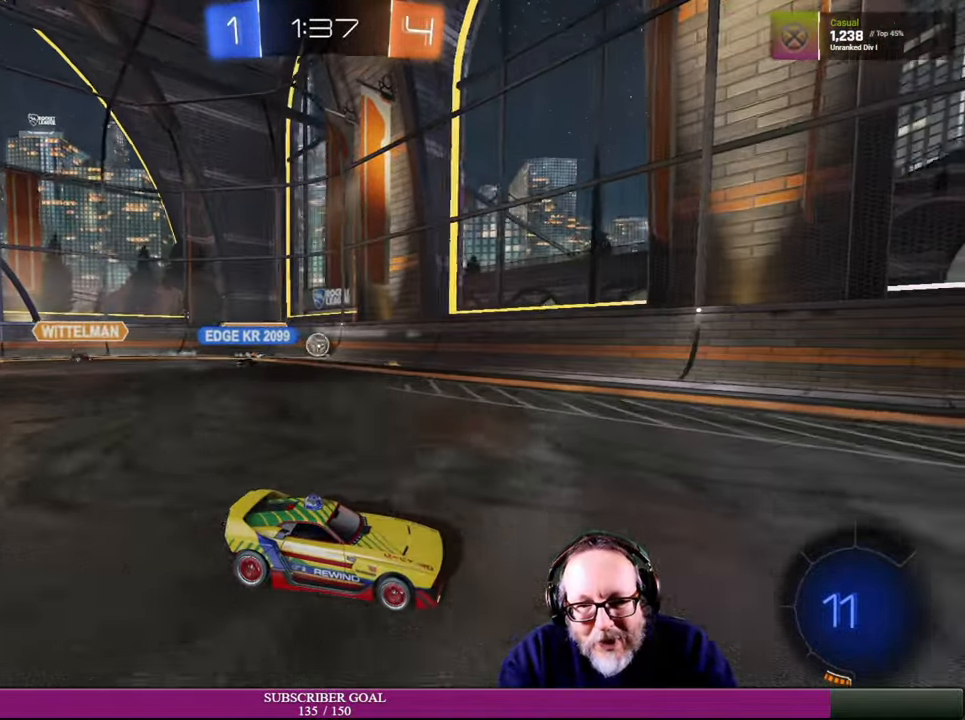
{"buttons": ["R2"], "left_stick": "up-left", "right_stick": "center", "events": [[50, "left_stick", "up-left"], [216, "left_stick", "center"], [483, "left_stick", "up-left"]]}
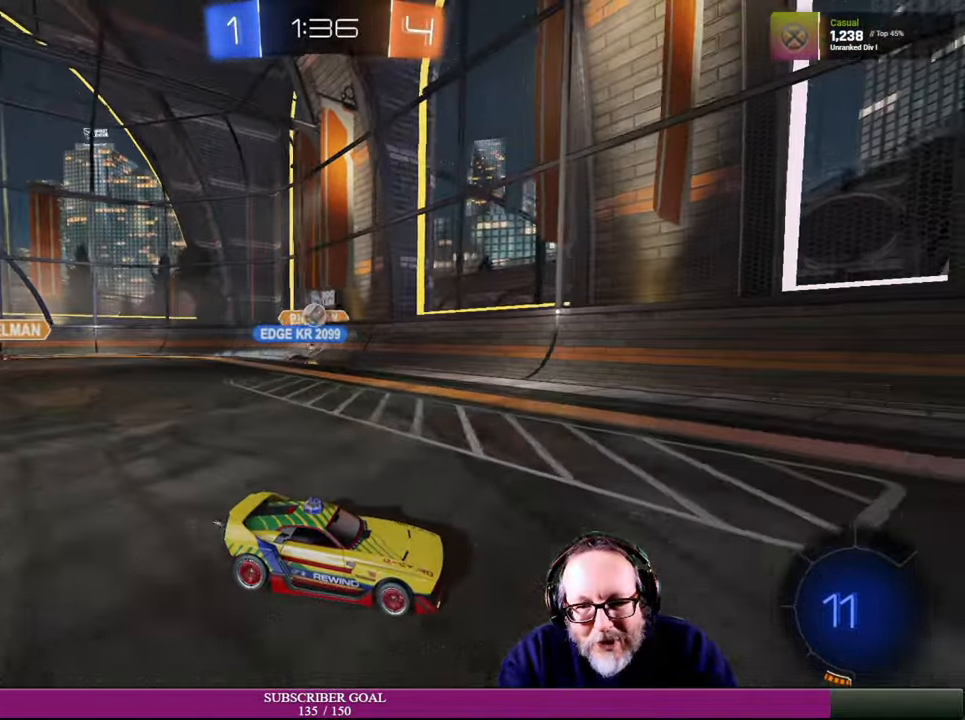
{"buttons": ["R2"], "left_stick": "right", "right_stick": "center", "events": [[150, "left_stick", "center"], [484, "left_stick", "right"]]}
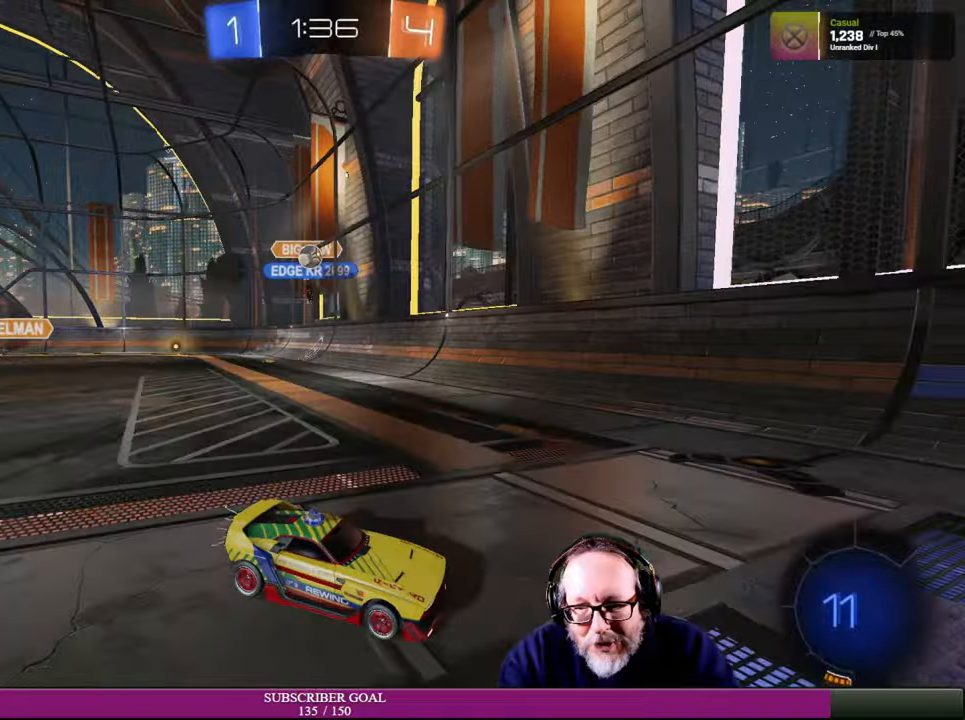
{"buttons": ["R2"], "left_stick": "right", "right_stick": "center", "events": [[84, "left_stick", "center"], [300, "left_stick", "right"]]}
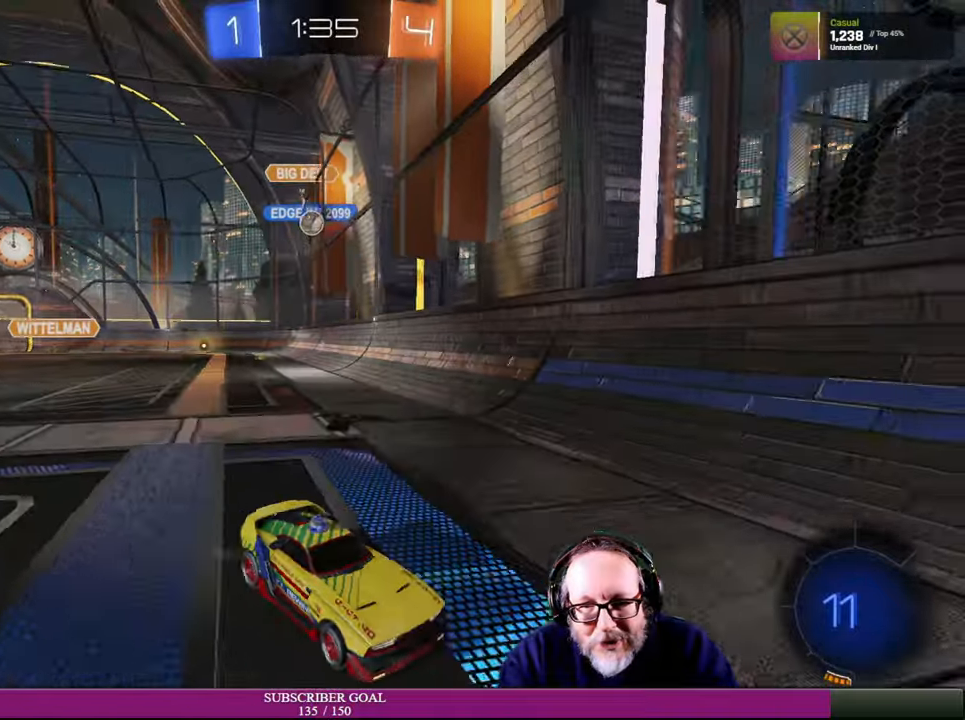
{"buttons": ["R2"], "left_stick": "center", "right_stick": "center", "events": [[467, "left_stick", "center"]]}
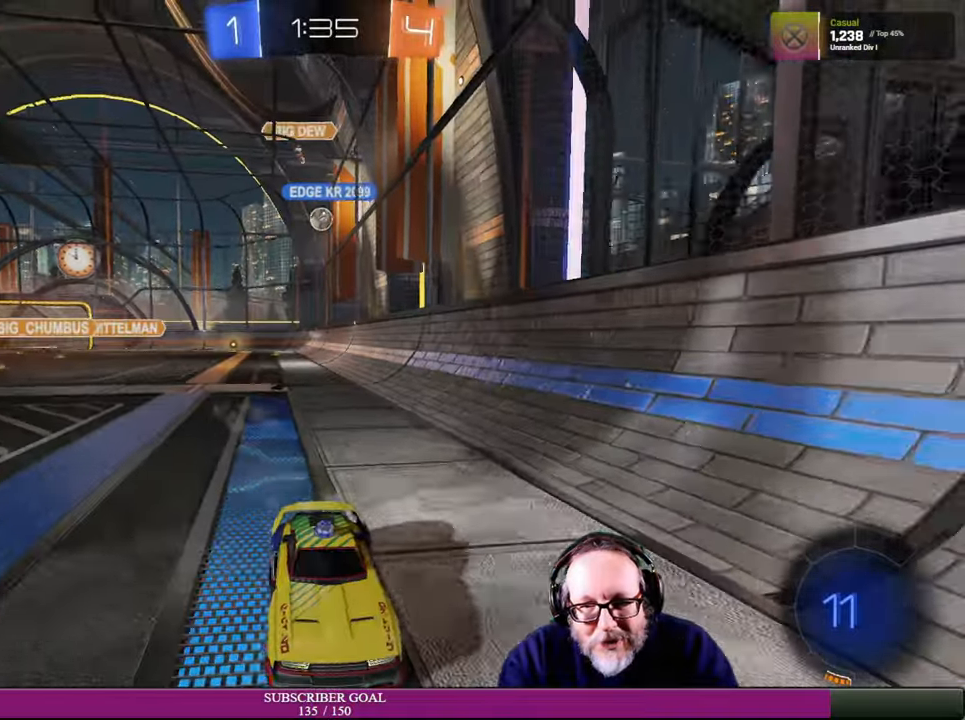
{"buttons": ["R2"], "left_stick": "center", "right_stick": "center", "events": [[134, "TRIANGLE", "down"], [234, "TRIANGLE", "up"]]}
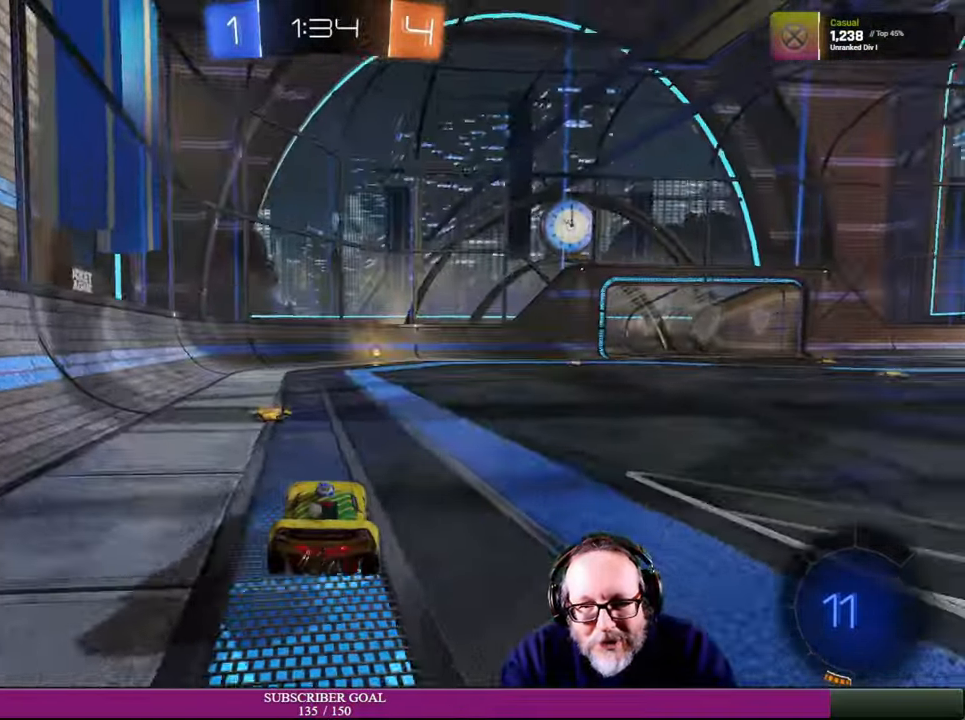
{"buttons": ["R2"], "left_stick": "down-right", "right_stick": "center", "events": [[67, "left_stick", "down-right"], [184, "left_stick", "center"], [267, "left_stick", "left"], [317, "left_stick", "center"], [400, "left_stick", "down-right"]]}
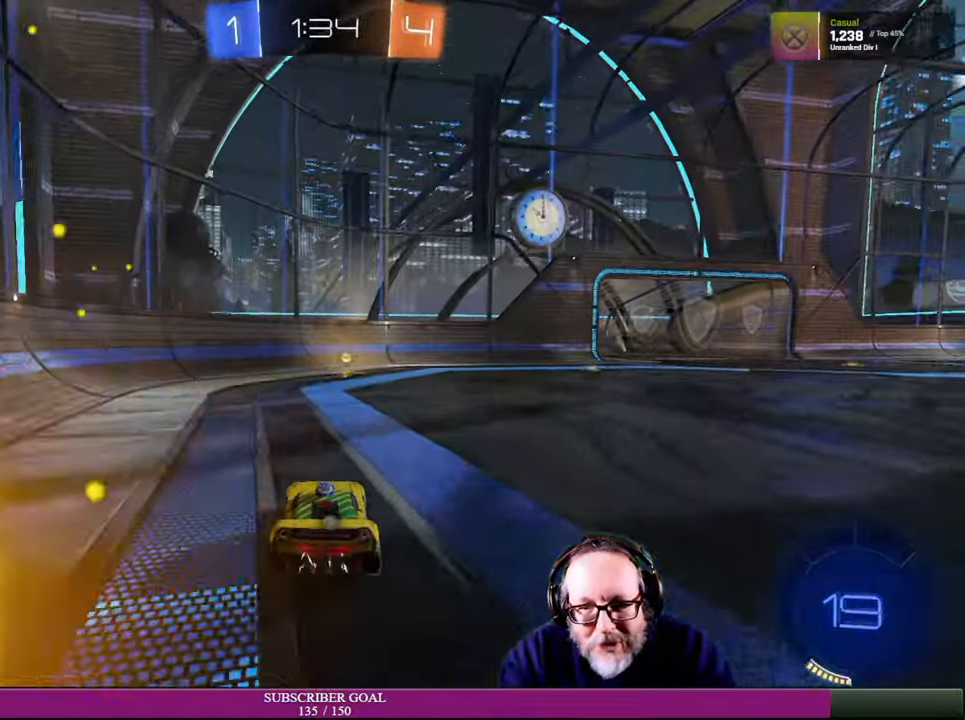
{"buttons": ["R2"], "left_stick": "center", "right_stick": "center", "events": [[67, "left_stick", "center"], [267, "left_stick", "left"], [384, "TRIANGLE", "down"], [400, "left_stick", "center"], [484, "TRIANGLE", "up"]]}
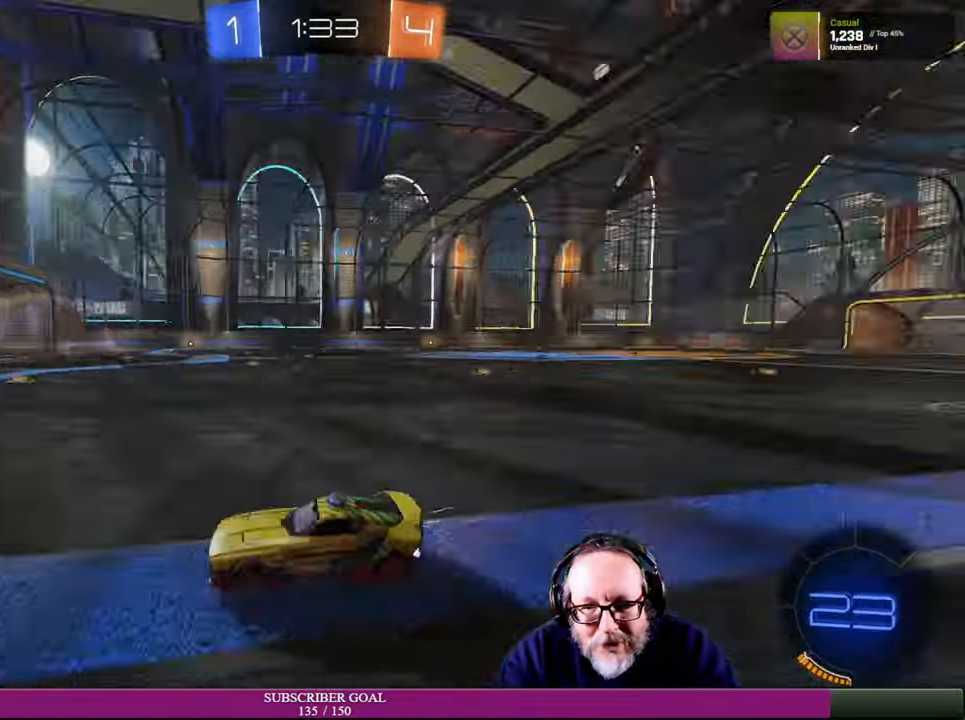
{"buttons": ["R2"], "left_stick": "down-right", "right_stick": "center", "events": [[267, "left_stick", "down-right"]]}